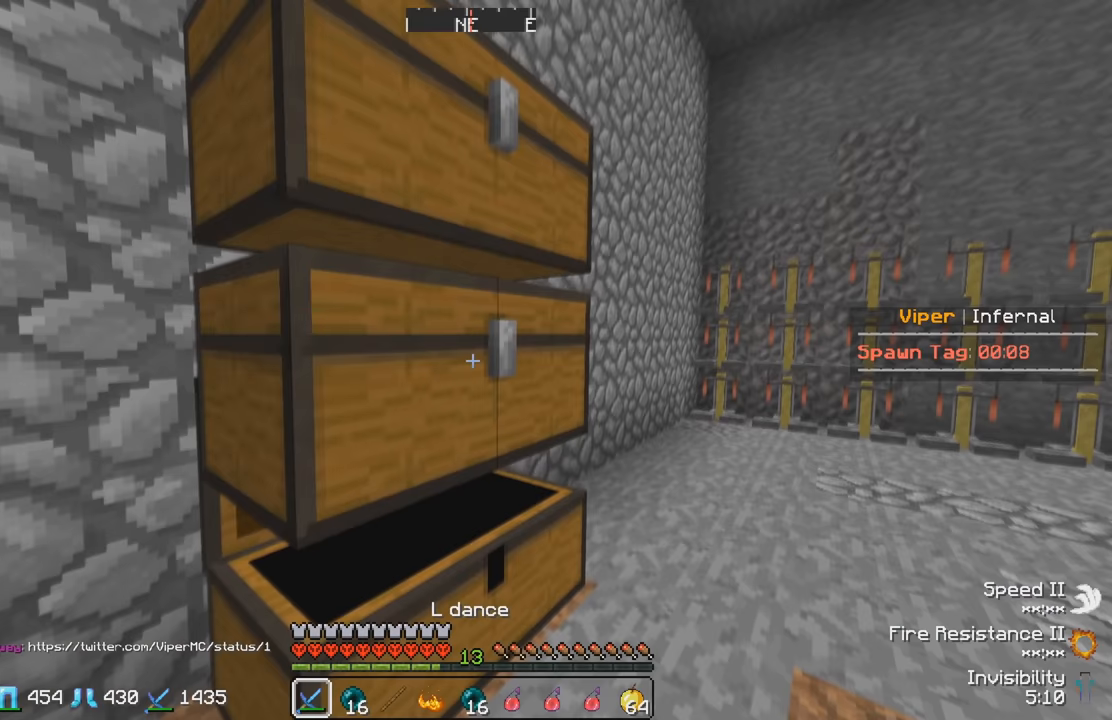
Gameplay with keyboard; each line is a JSON object with the keys held at the frame after it (dt_ms = milliseconds from this image to that frame). "events" lists presses ("down") and releases ("up") of "a", "d", "s" and "w" between this image and that frame as [ms after this image, input, new state], when the widget could be followed in between. No other keys are recorded. Mouse input is not recorded.
{"dt_ms": 433, "keys": [], "events": []}
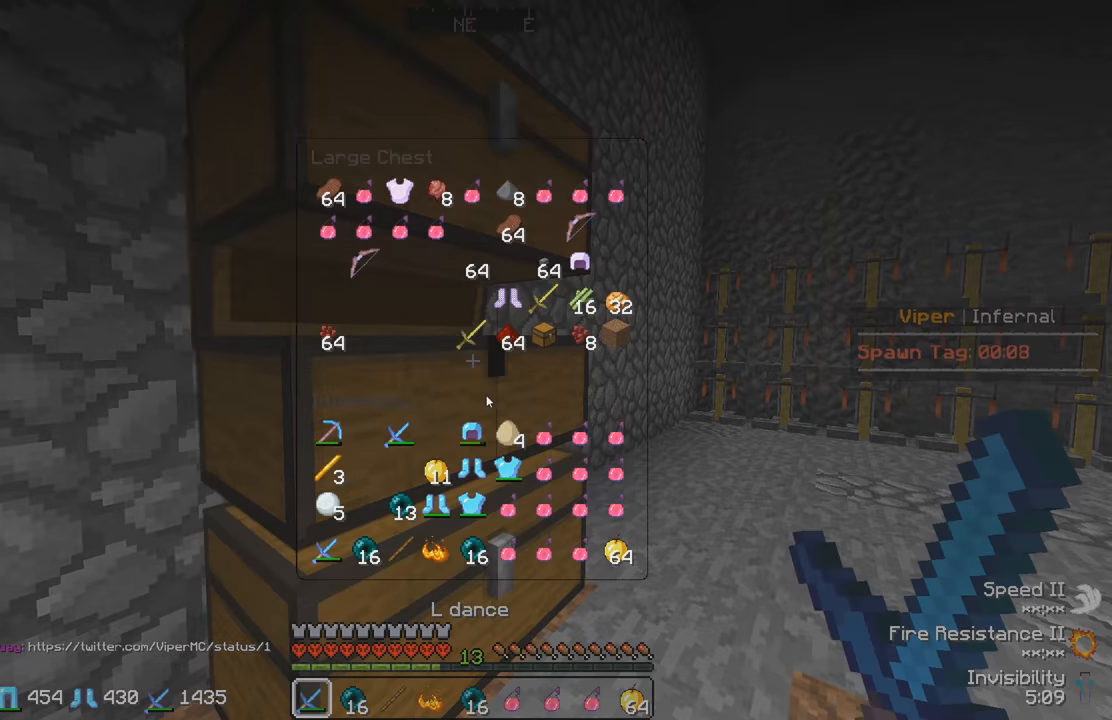
{"dt_ms": 500, "keys": [], "events": []}
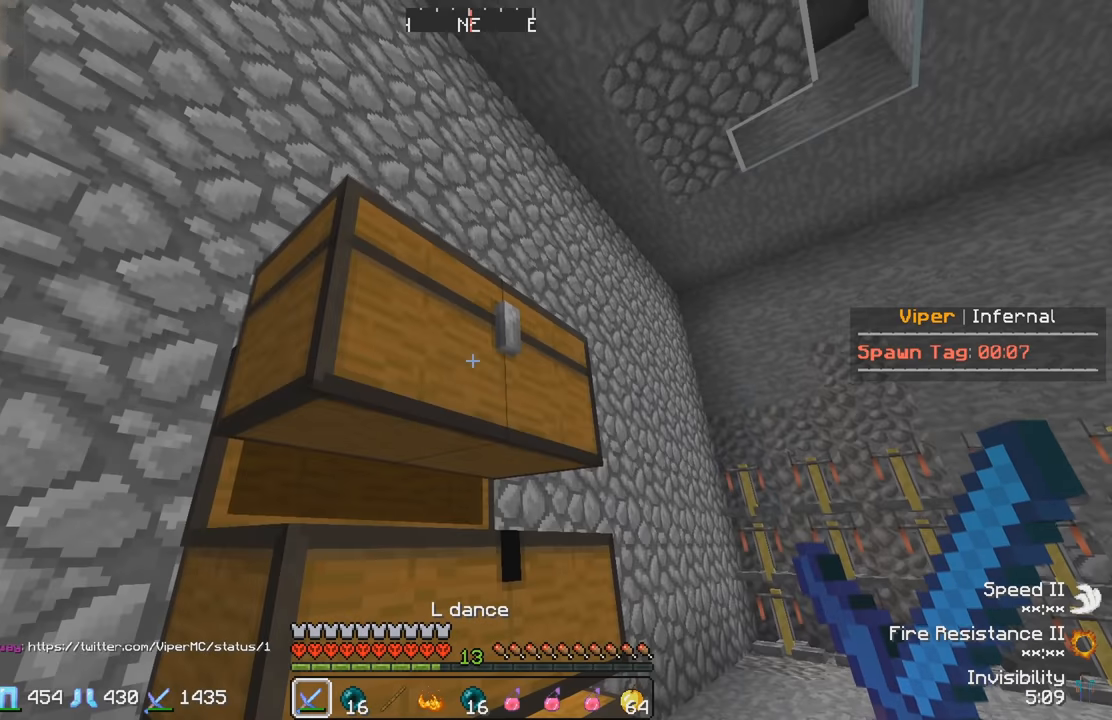
{"dt_ms": 500, "keys": [], "events": []}
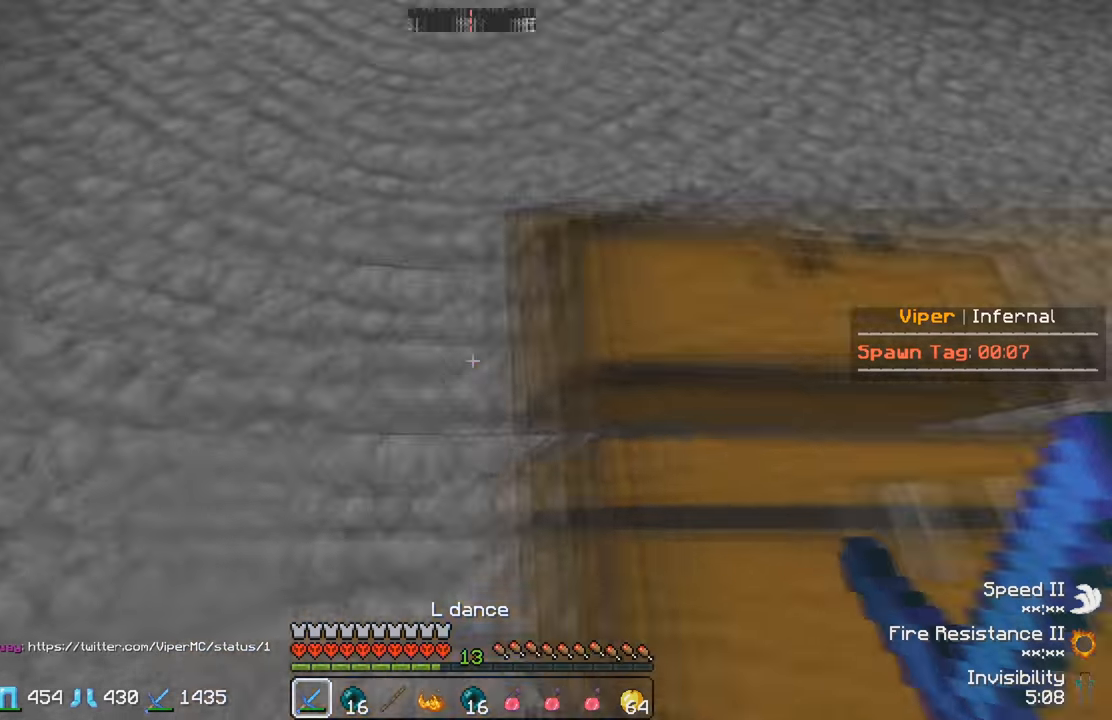
{"dt_ms": 500, "keys": [], "events": [[184, "a", "down"], [334, "a", "up"]]}
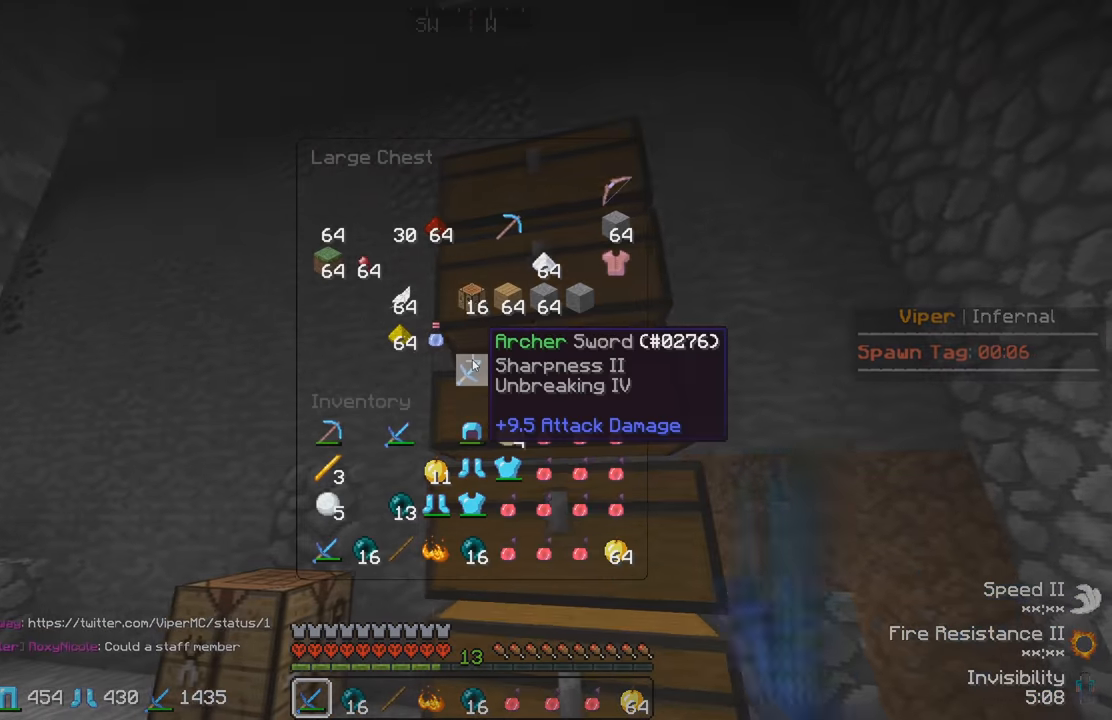
{"dt_ms": 500, "keys": ["w"], "events": [[500, "w", "down"]]}
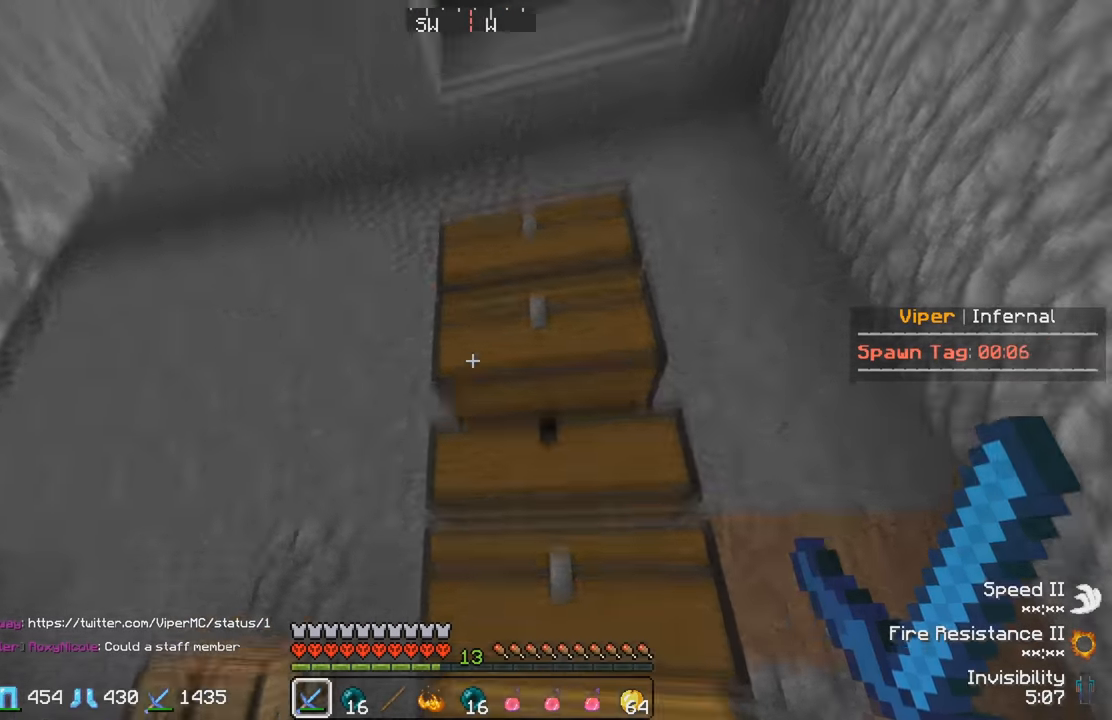
{"dt_ms": 500, "keys": [], "events": [[167, "w", "up"]]}
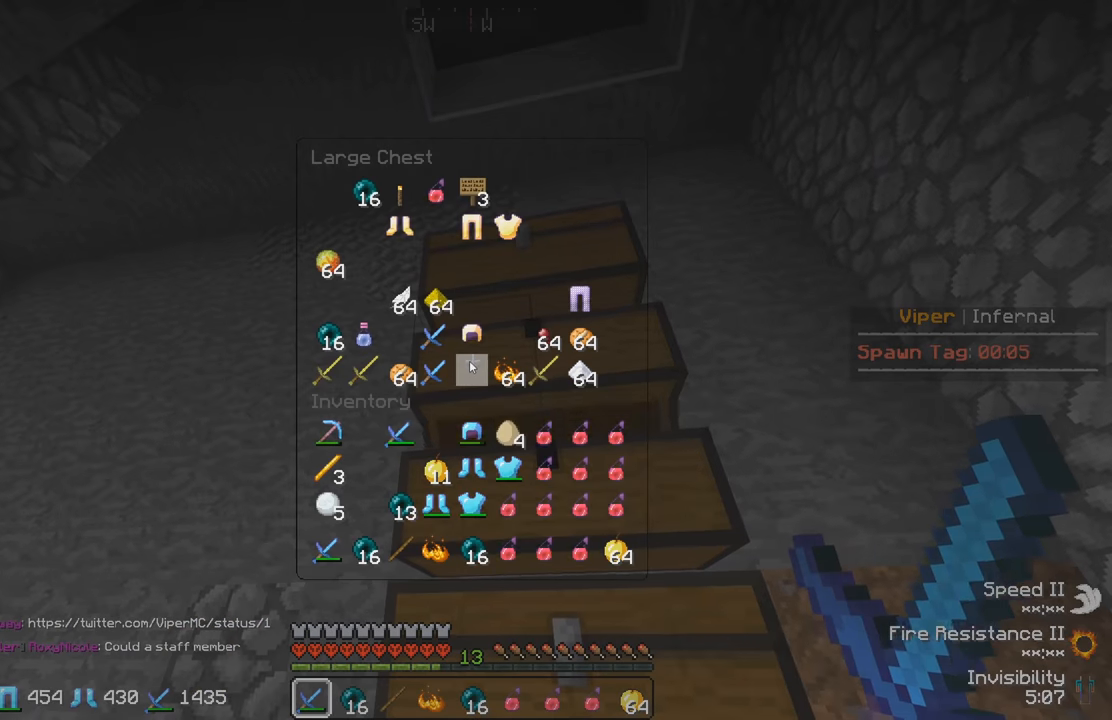
{"dt_ms": 500, "keys": [], "events": []}
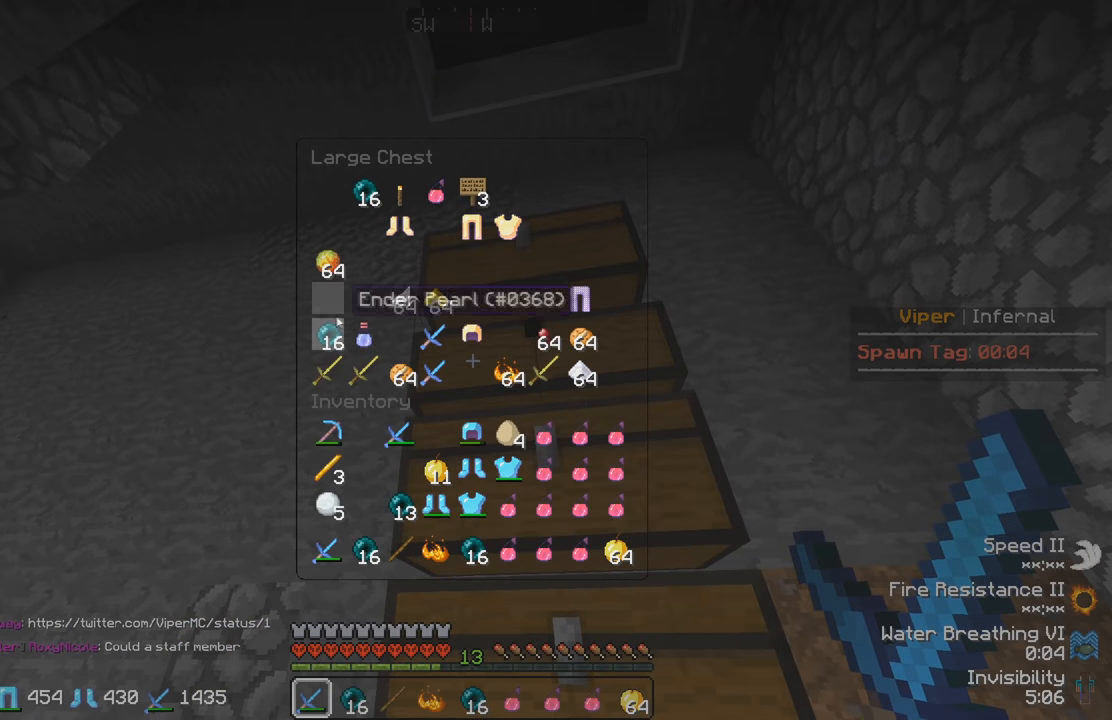
{"dt_ms": 500, "keys": [], "events": []}
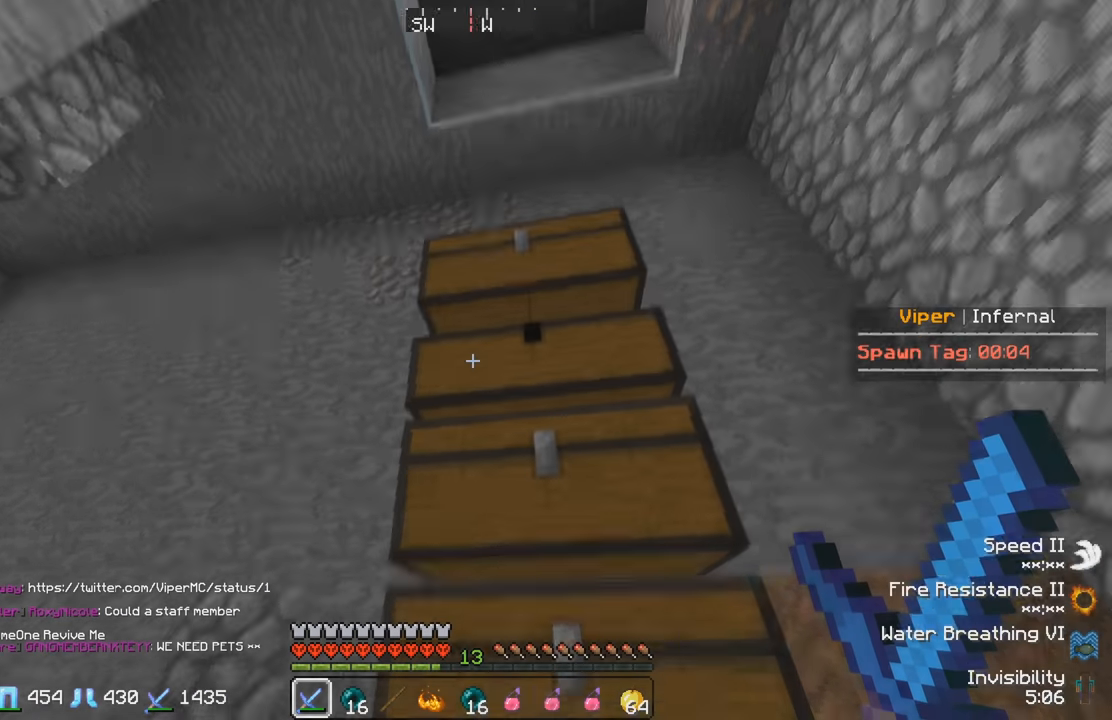
{"dt_ms": 500, "keys": [], "events": []}
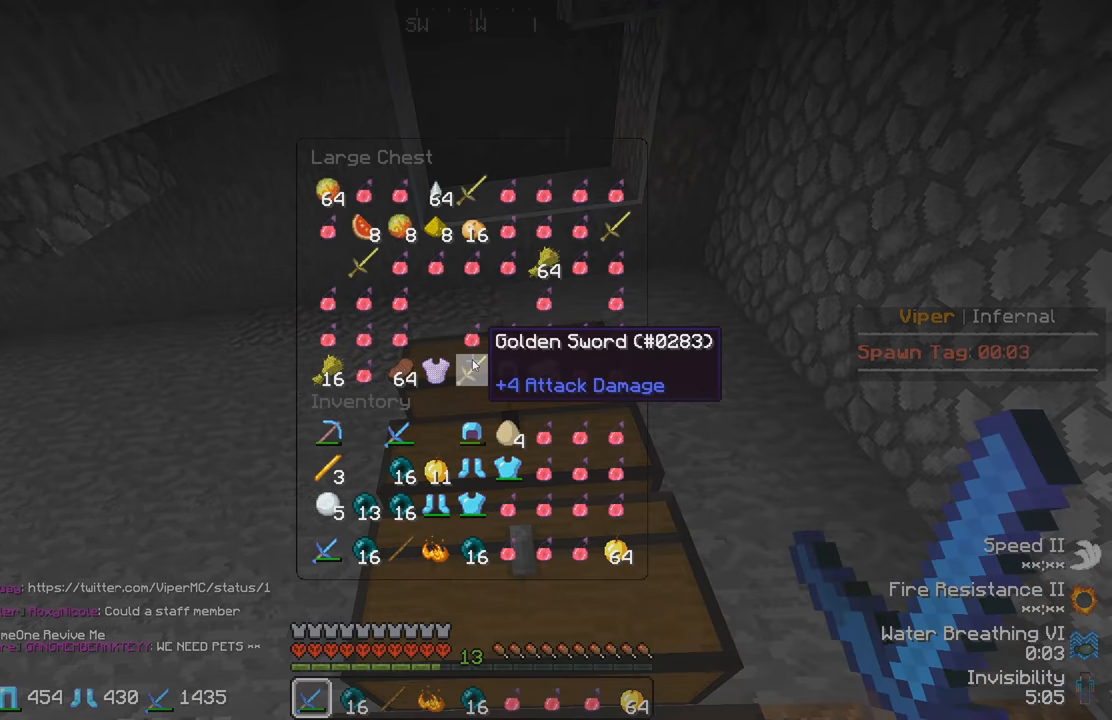
{"dt_ms": 500, "keys": [], "events": []}